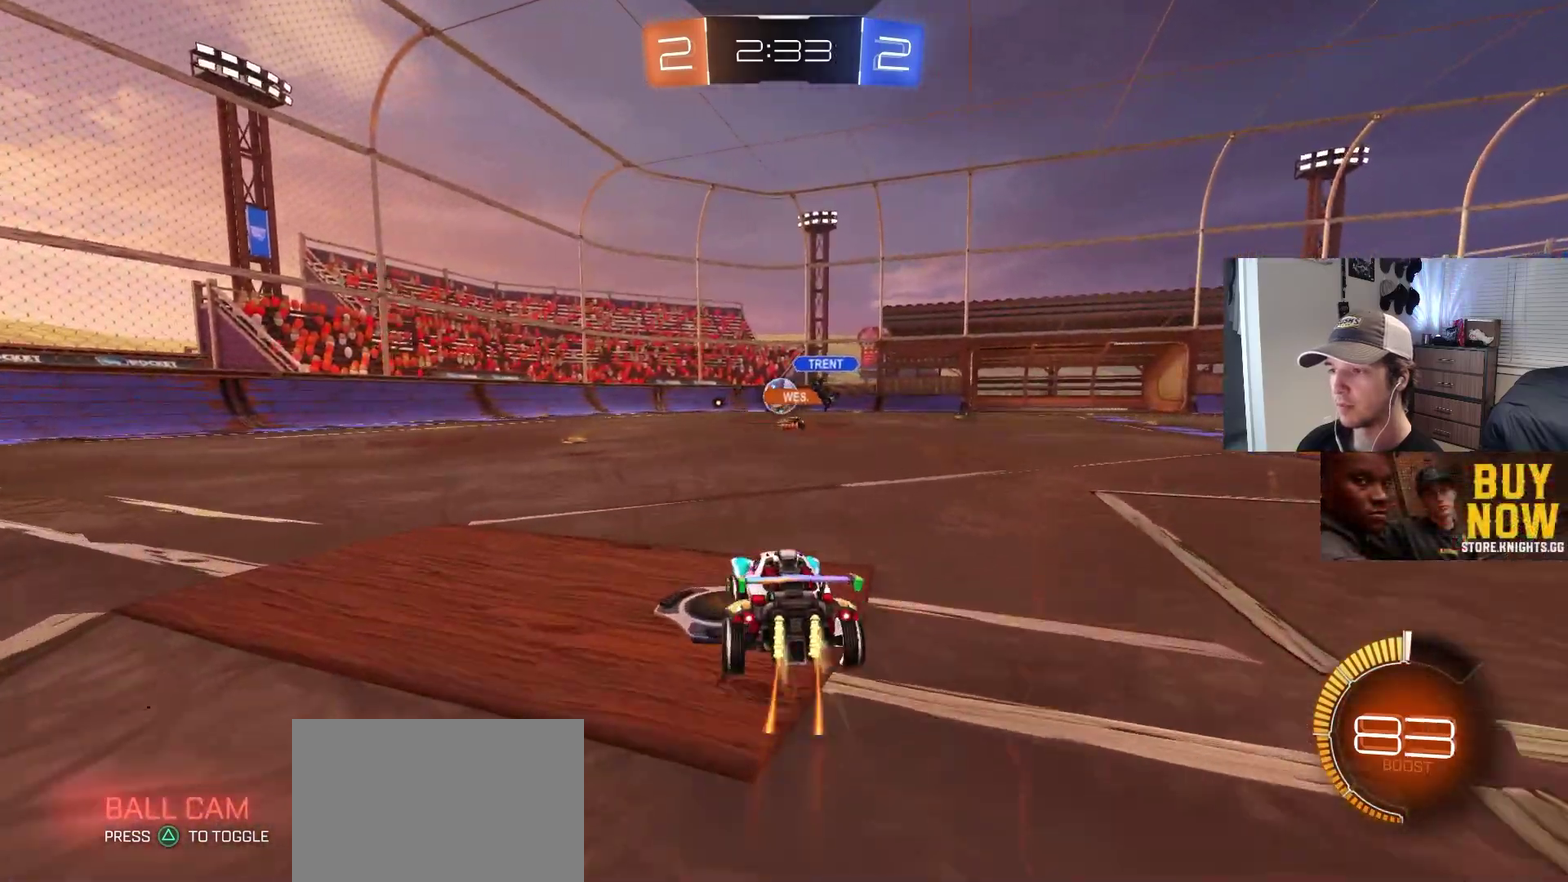
Gameplay with a controller (PlayStation layout); each line is a JSON object with the inputs held at the frame after it. "events" lists button and stick changes between this image and that frame as [ms after this image, input, new state], when the widget could be followed in between. This overlay highlights the sticks when they move; stick clicks (L3 R3) are not distinguishable. Not read: R2 TRIANGLE.
{"buttons": [], "left_stick": "center", "right_stick": "center", "events": [[117, "left_stick", "center"], [317, "left_stick", "left"], [367, "CIRCLE", "up"], [383, "left_stick", "center"]]}
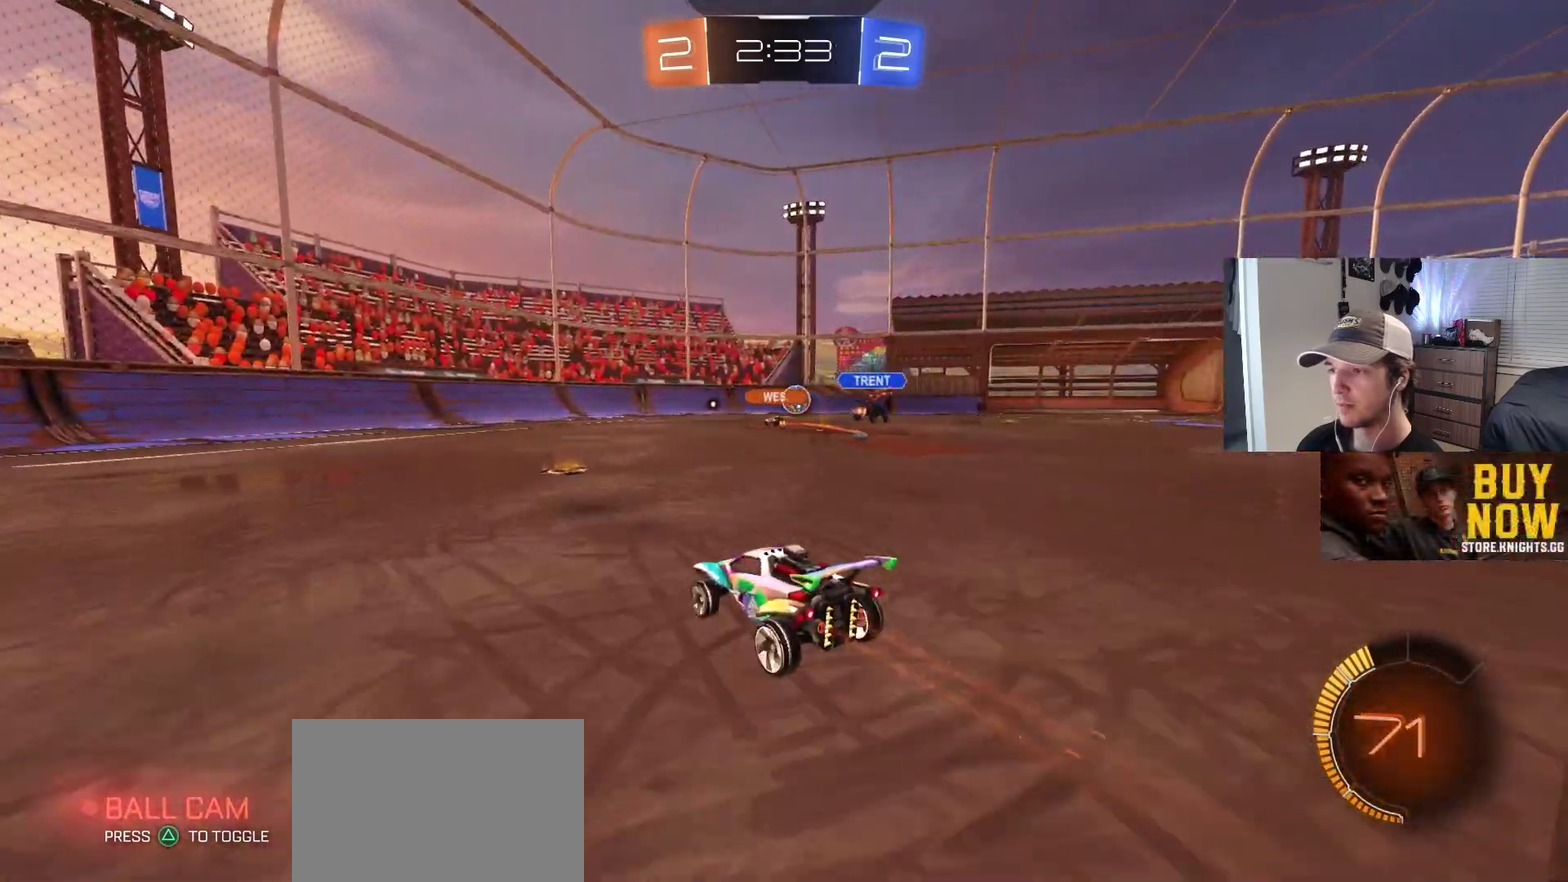
{"buttons": [], "left_stick": "right", "right_stick": "center", "events": [[67, "left_stick", "right"], [217, "L1", "down"], [300, "left_stick", "center"], [317, "L1", "up"], [417, "left_stick", "right"]]}
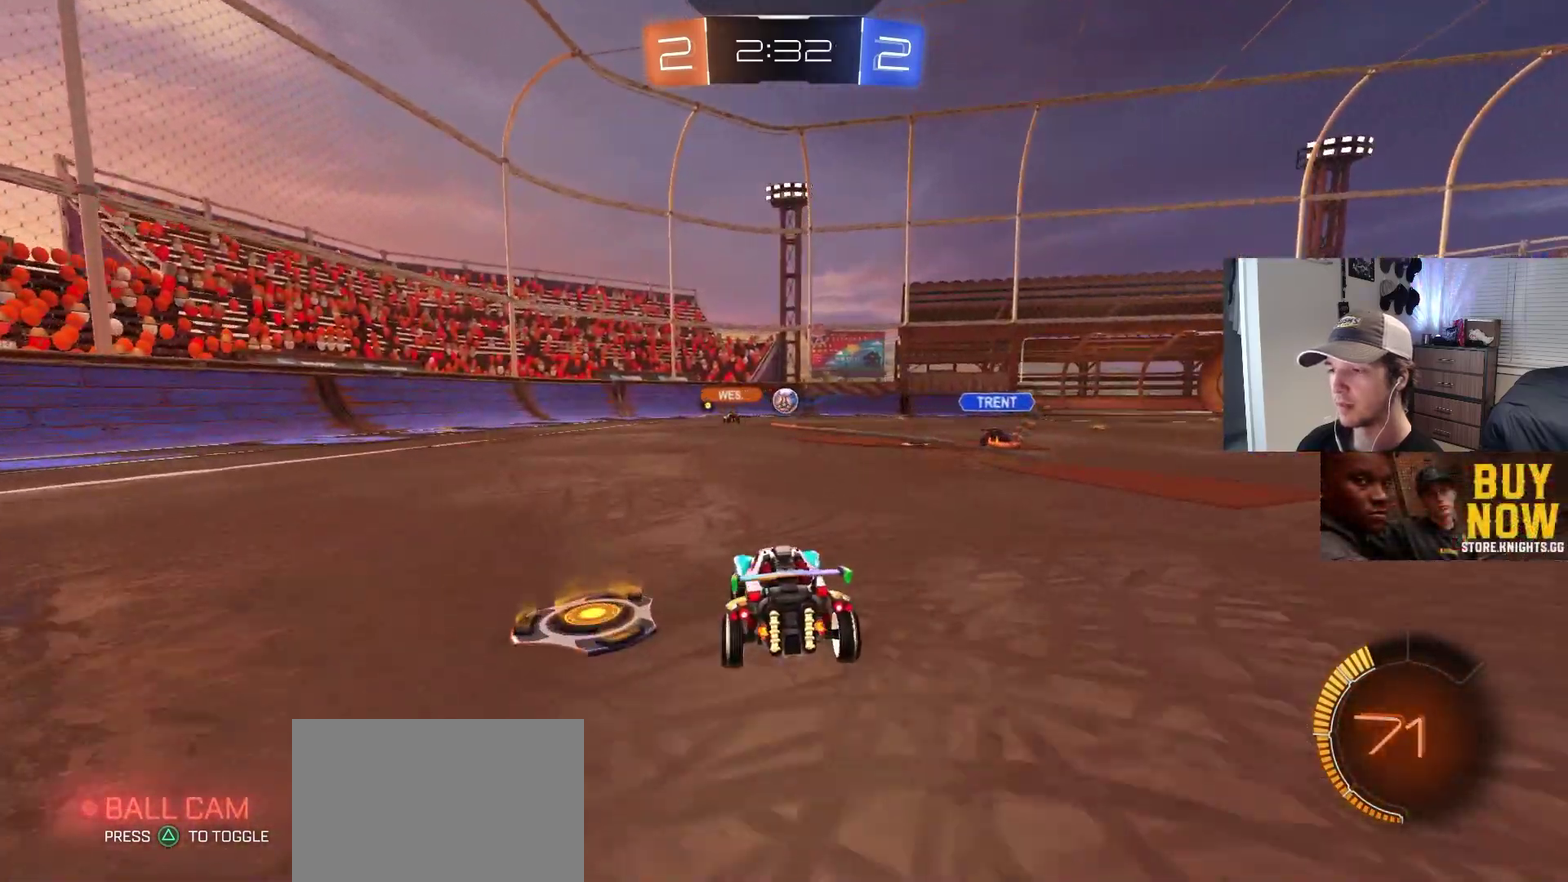
{"buttons": [], "left_stick": "center", "right_stick": "center", "events": [[150, "L2", "down"], [267, "left_stick", "center"], [300, "L2", "up"]]}
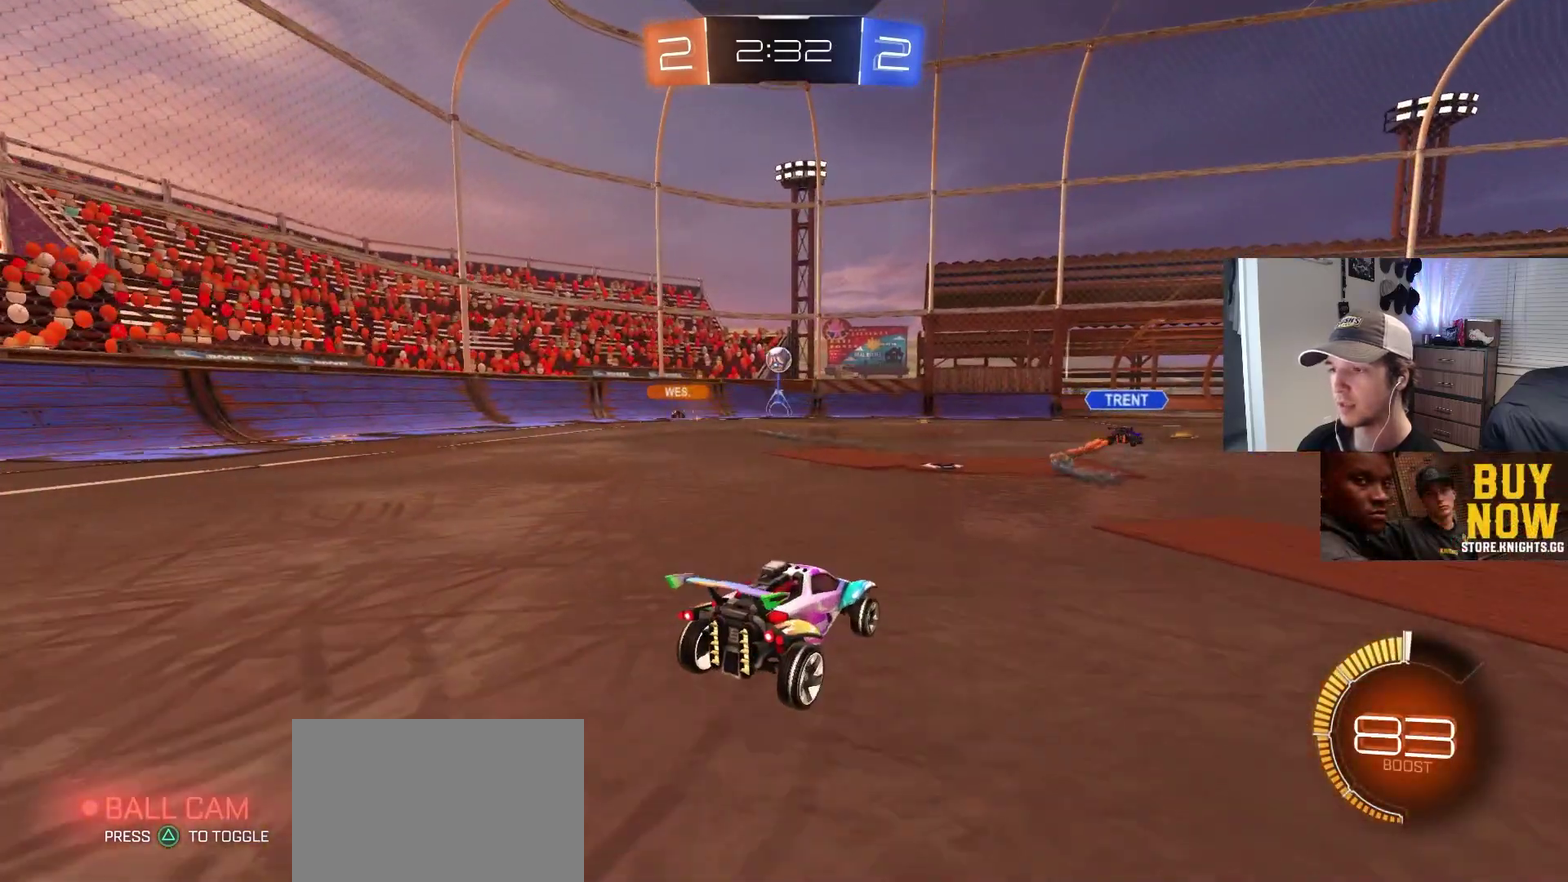
{"buttons": [], "left_stick": "center", "right_stick": "center", "events": [[83, "left_stick", "right"], [133, "left_stick", "down-right"], [183, "left_stick", "right"], [367, "left_stick", "center"]]}
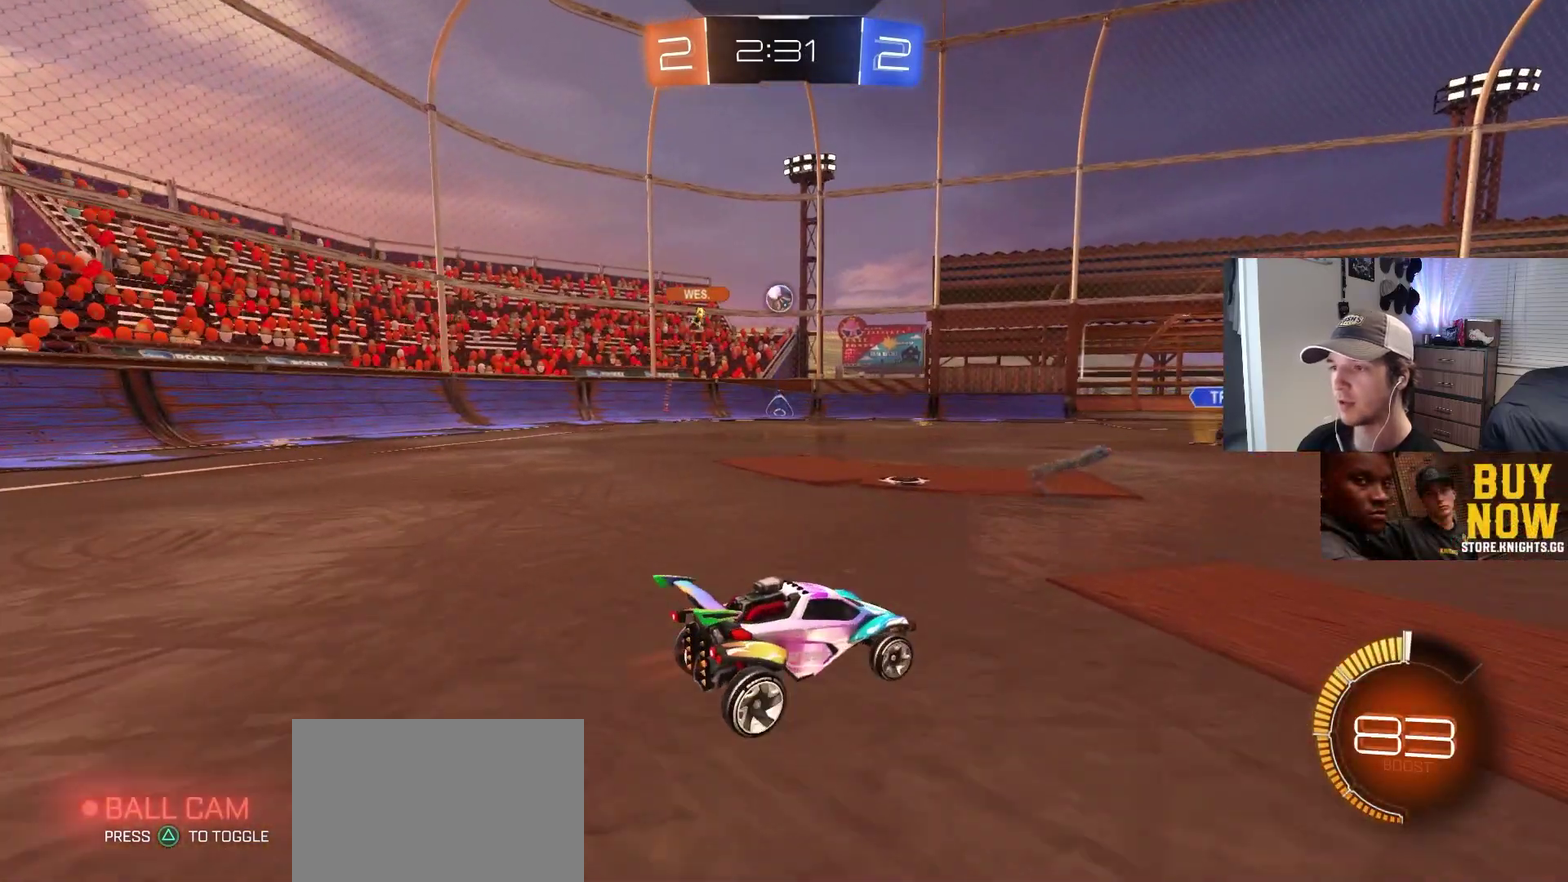
{"buttons": [], "left_stick": "center", "right_stick": "center", "events": [[150, "left_stick", "right"], [200, "left_stick", "down-right"], [267, "left_stick", "center"]]}
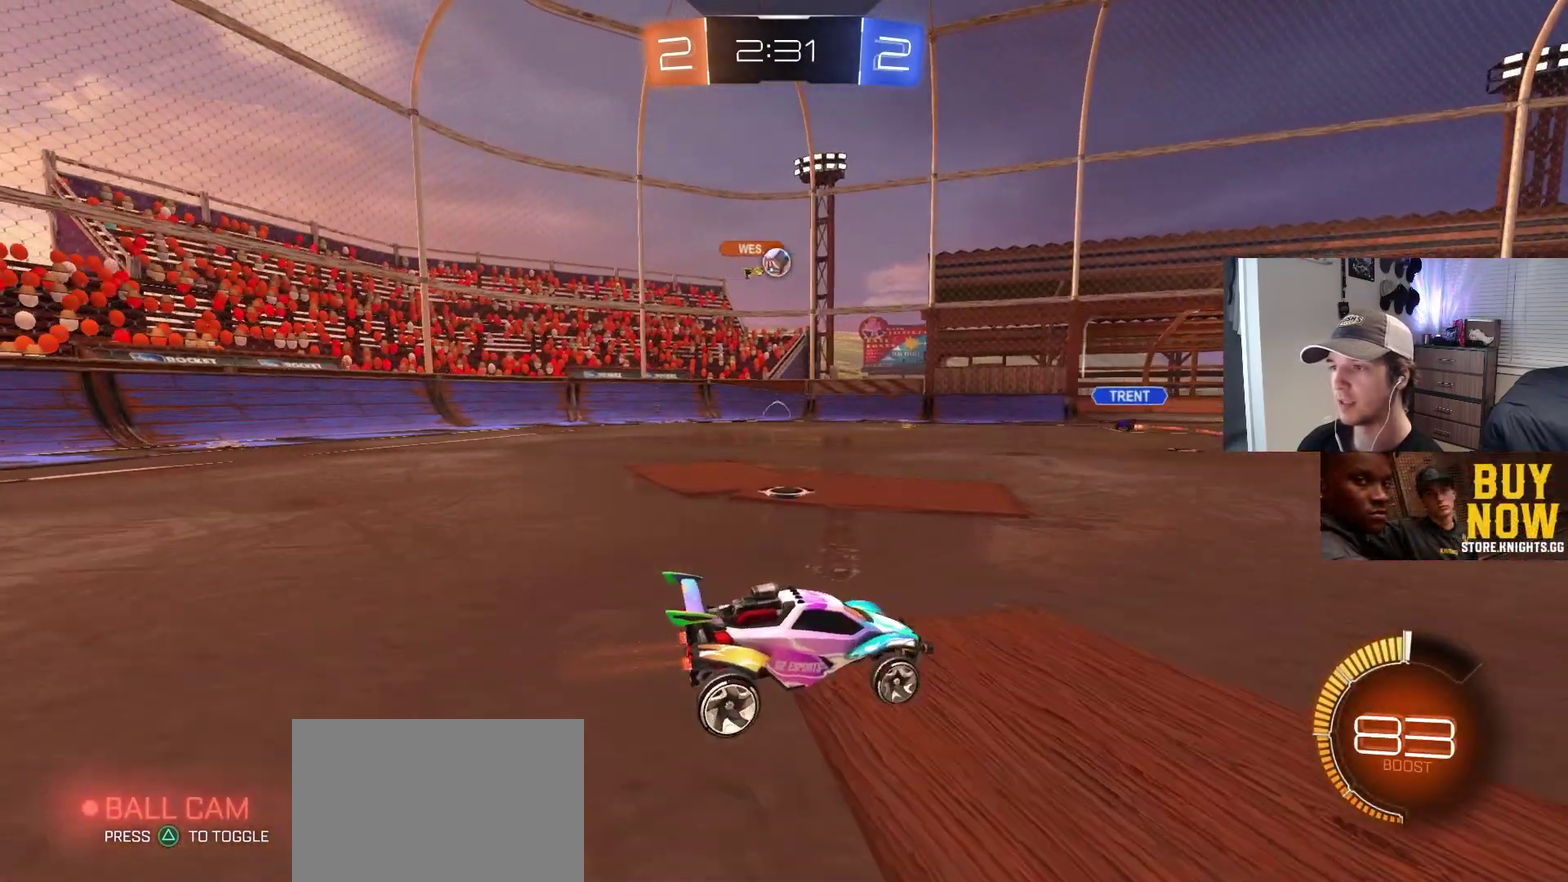
{"buttons": [], "left_stick": "center", "right_stick": "center", "events": [[333, "left_stick", "down-right"], [500, "left_stick", "center"]]}
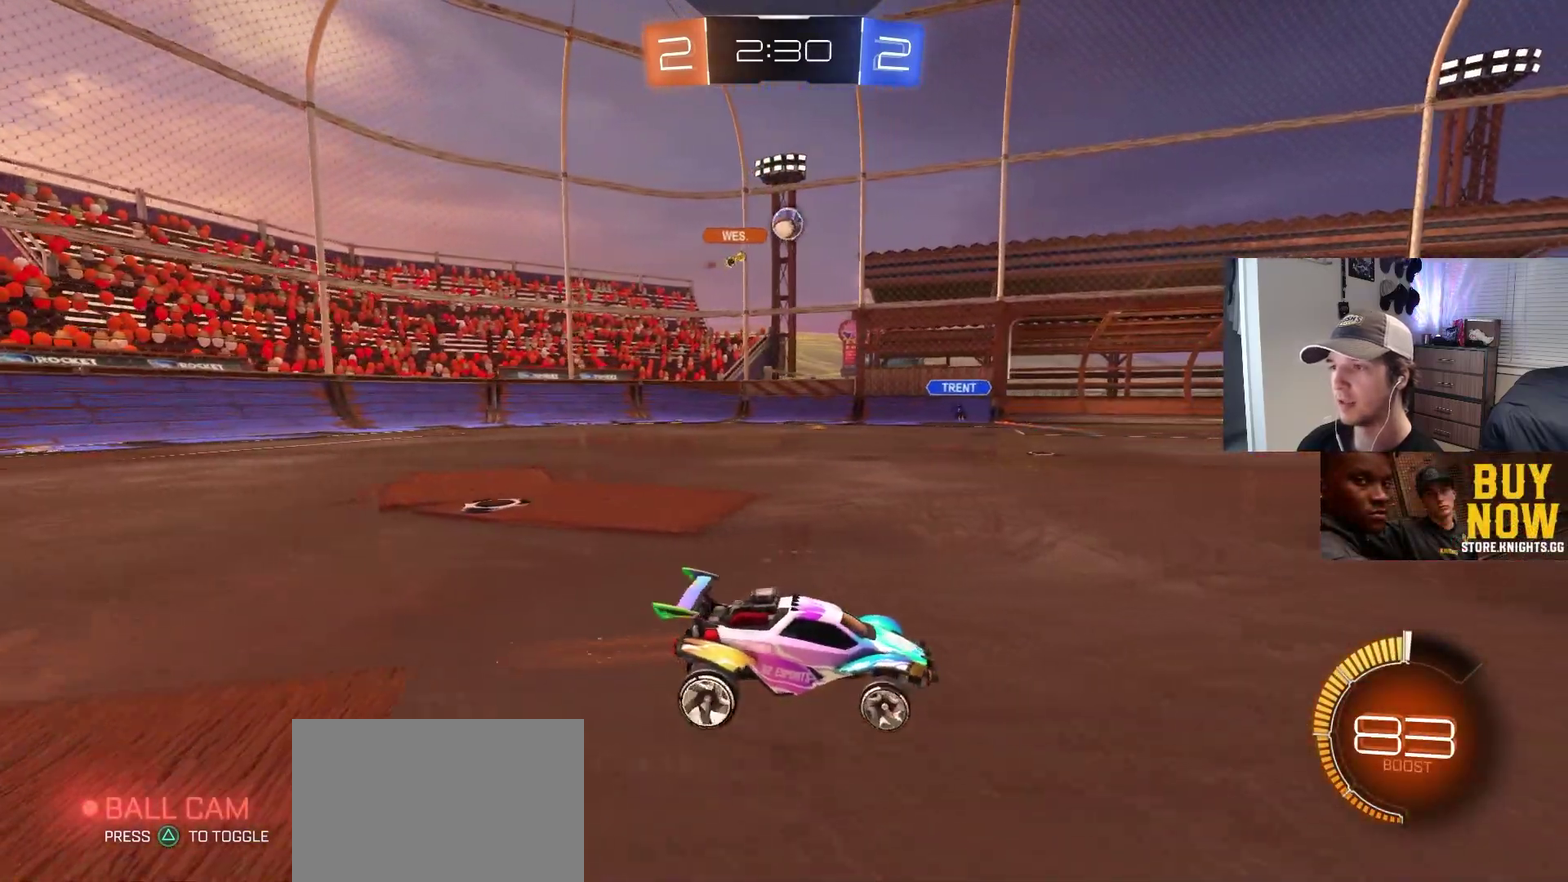
{"buttons": [], "left_stick": "center", "right_stick": "center", "events": [[333, "left_stick", "down-right"], [450, "left_stick", "center"]]}
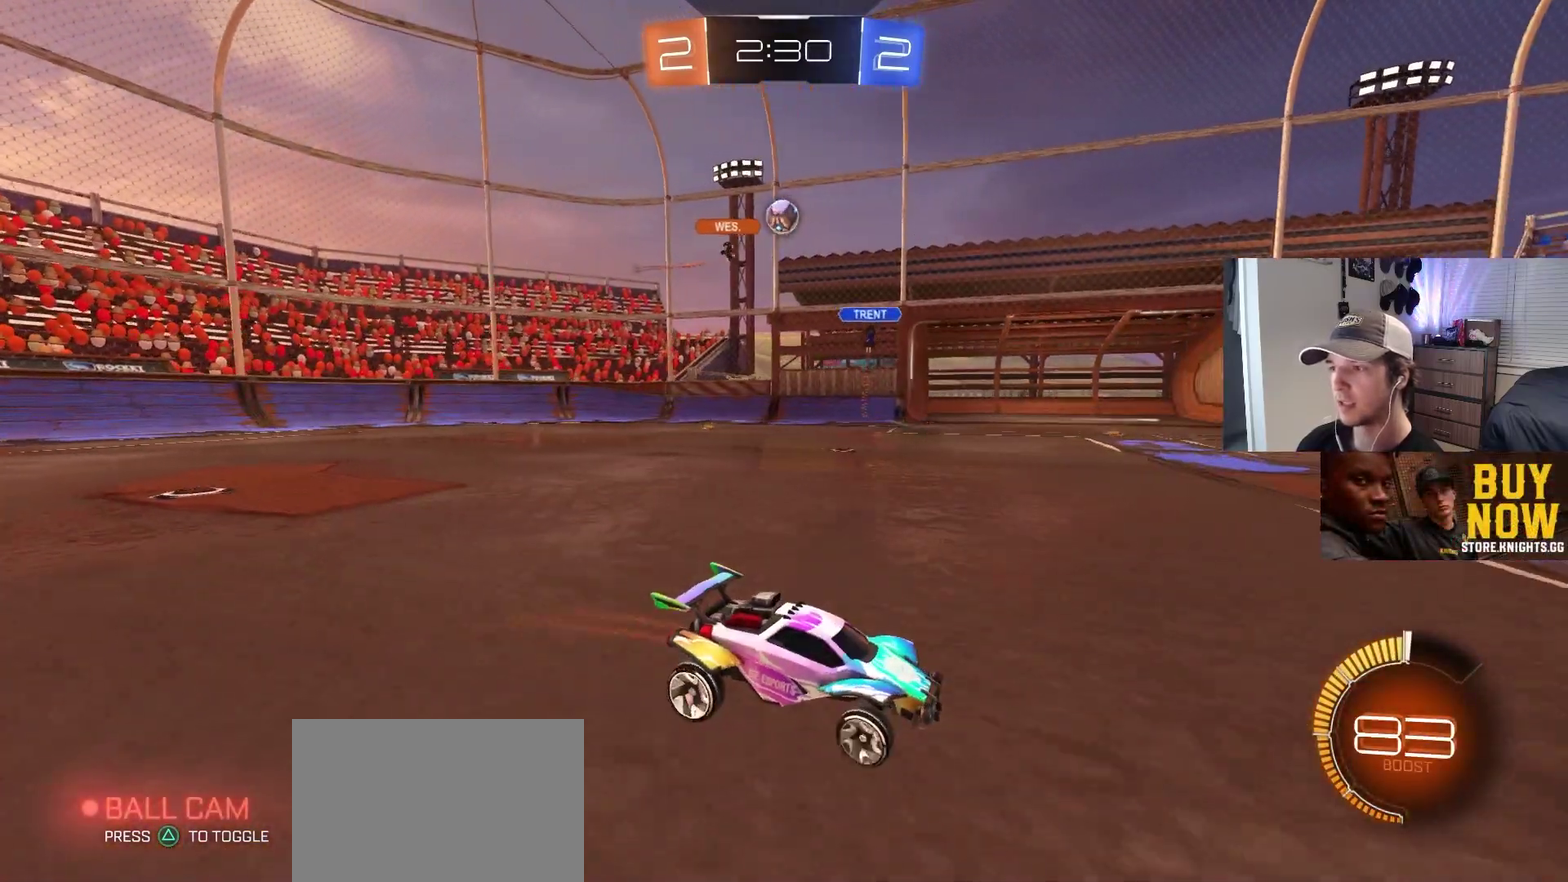
{"buttons": [], "left_stick": "down-right", "right_stick": "center", "events": [[183, "left_stick", "down-right"]]}
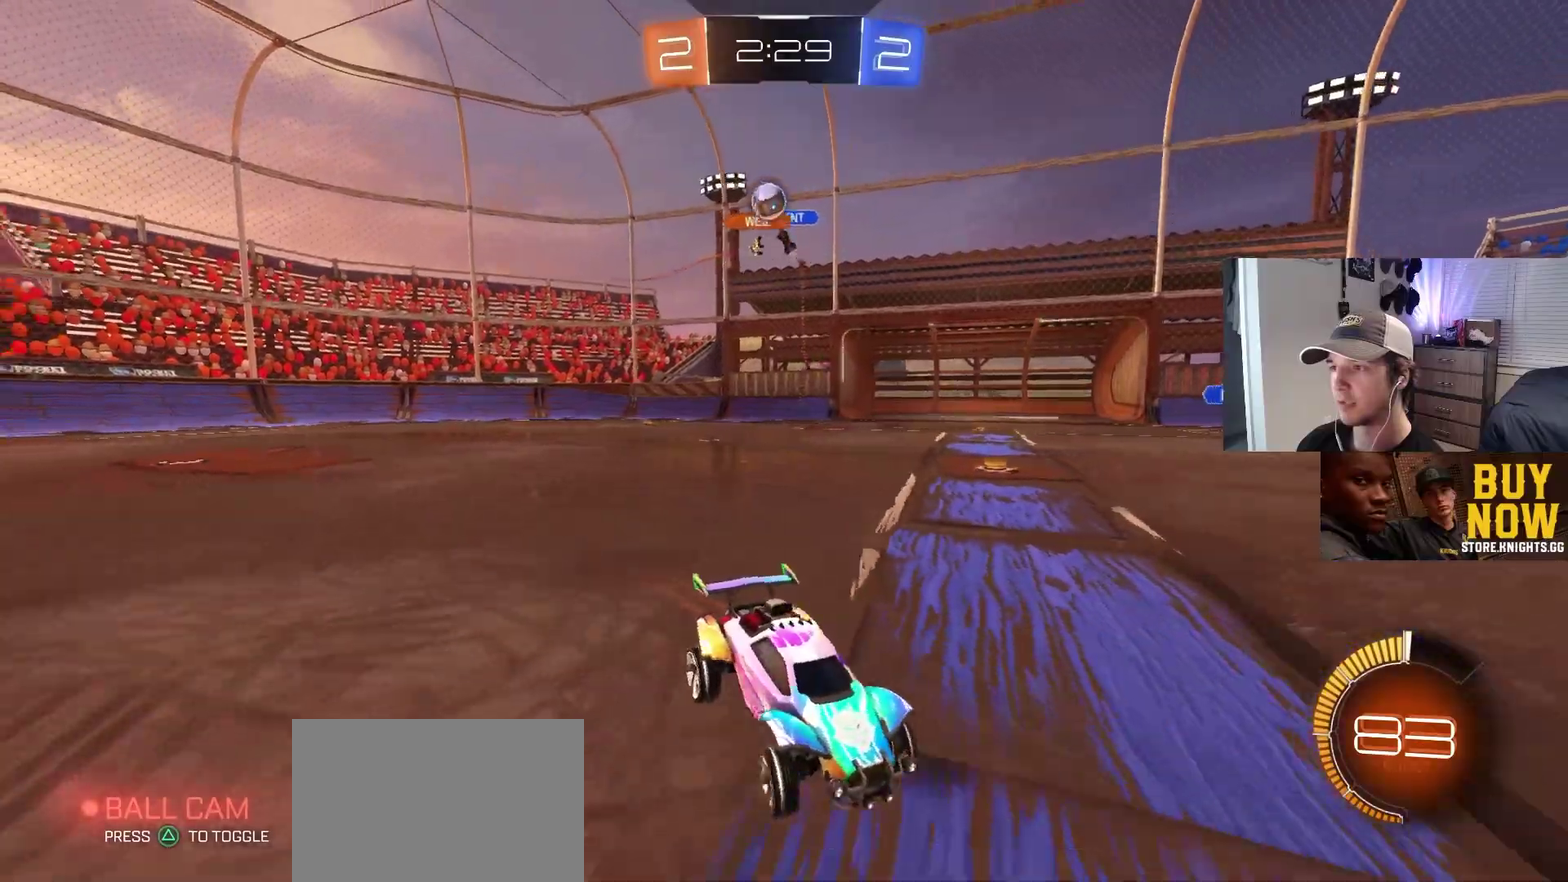
{"buttons": [], "left_stick": "center", "right_stick": "center", "events": [[183, "left_stick", "center"]]}
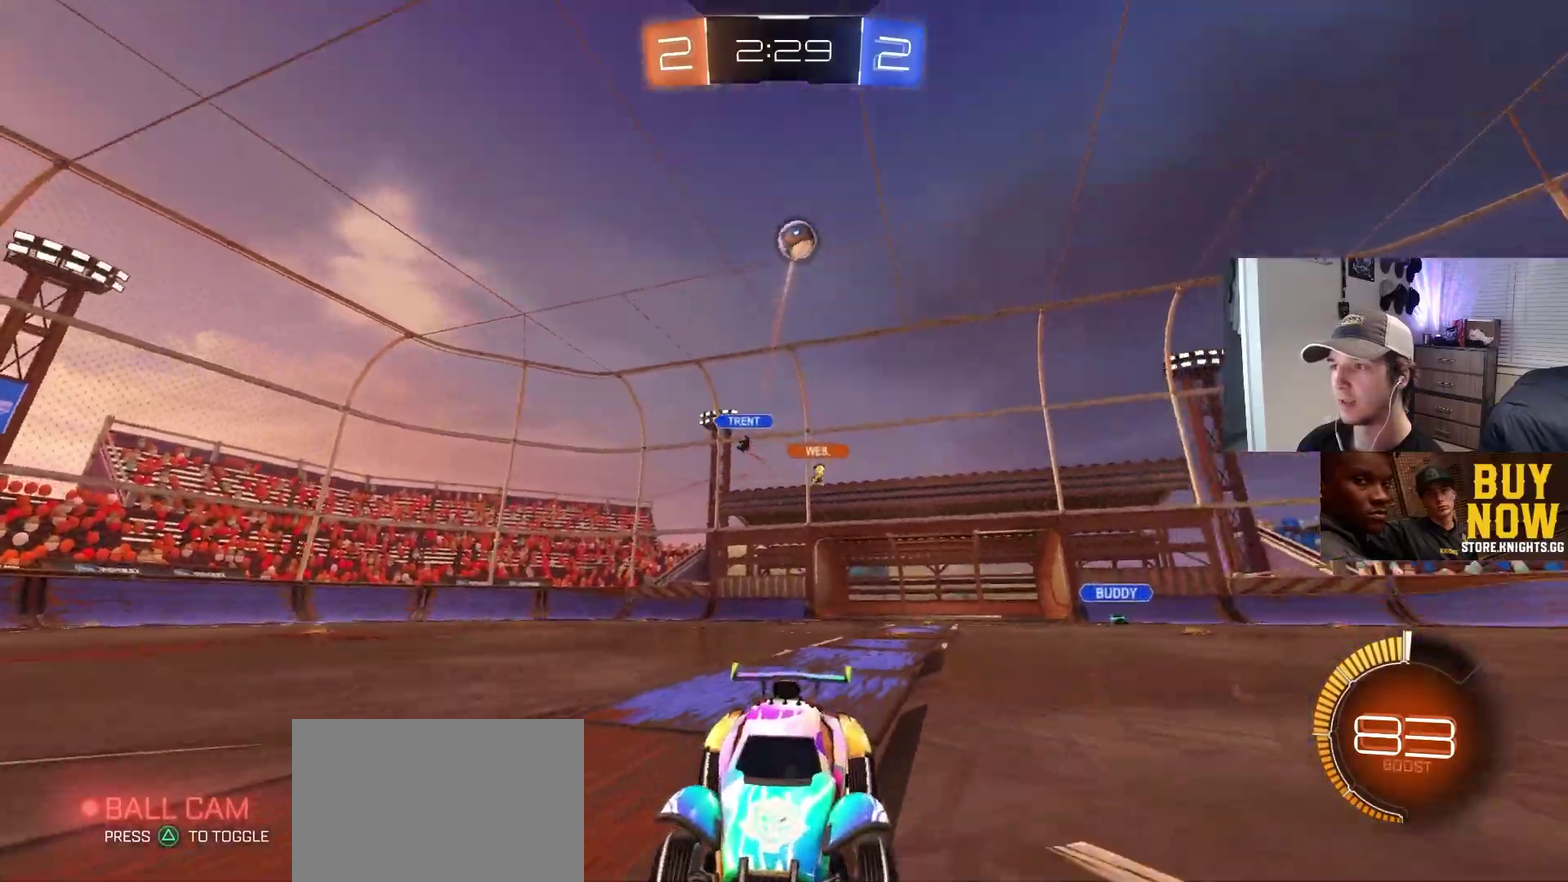
{"buttons": [], "left_stick": "center", "right_stick": "center", "events": [[250, "left_stick", "down-right"], [317, "left_stick", "center"]]}
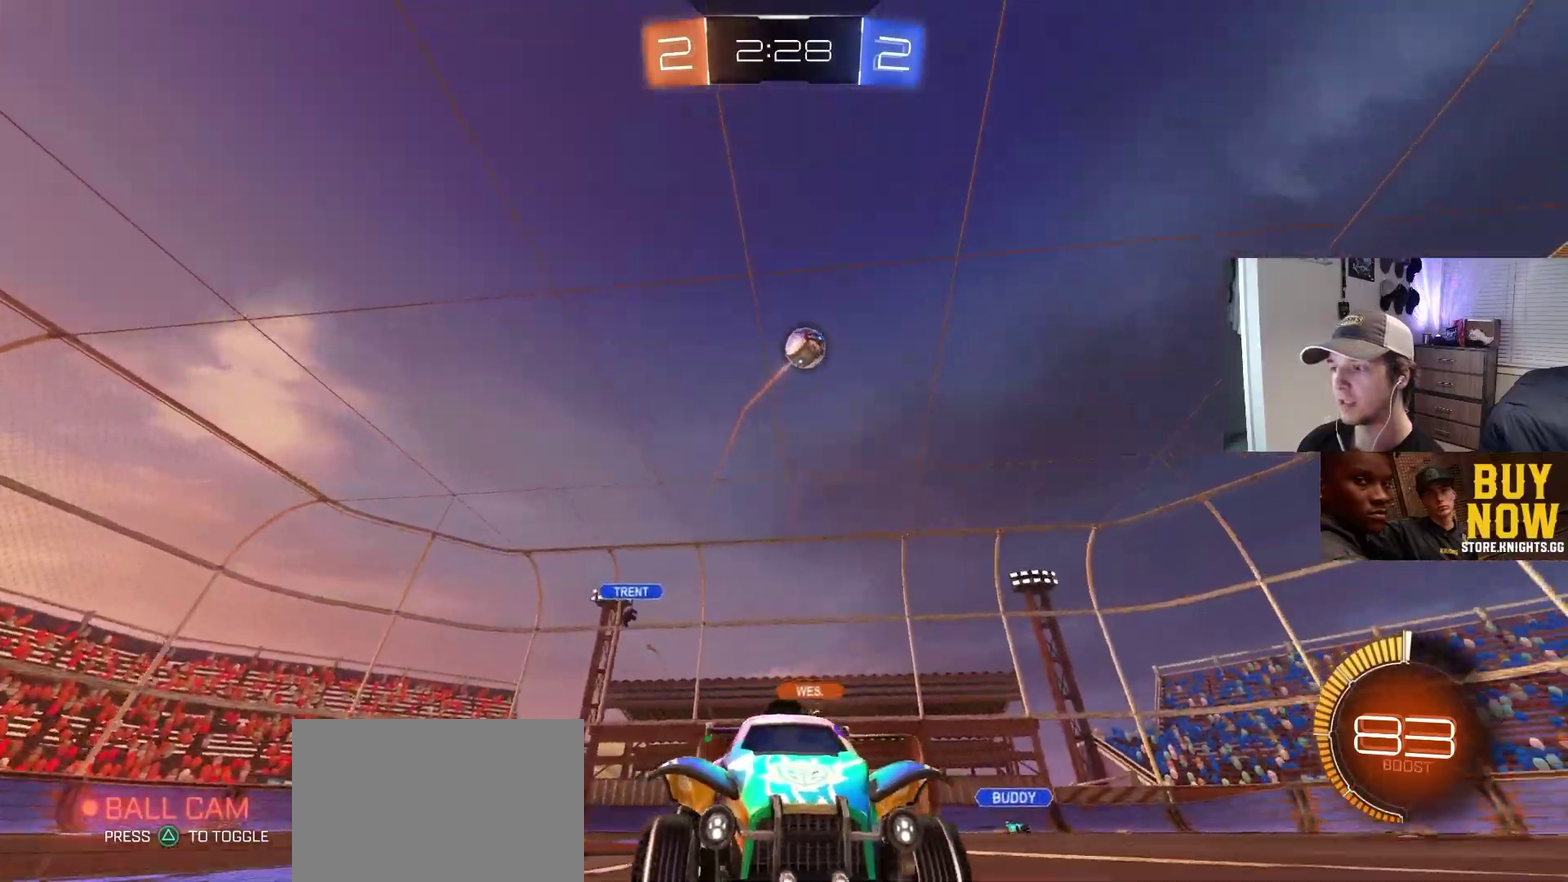
{"buttons": [], "left_stick": "left", "right_stick": "center", "events": [[67, "left_stick", "left"], [250, "left_stick", "center"], [300, "CIRCLE", "down"], [467, "CIRCLE", "up"], [483, "left_stick", "left"]]}
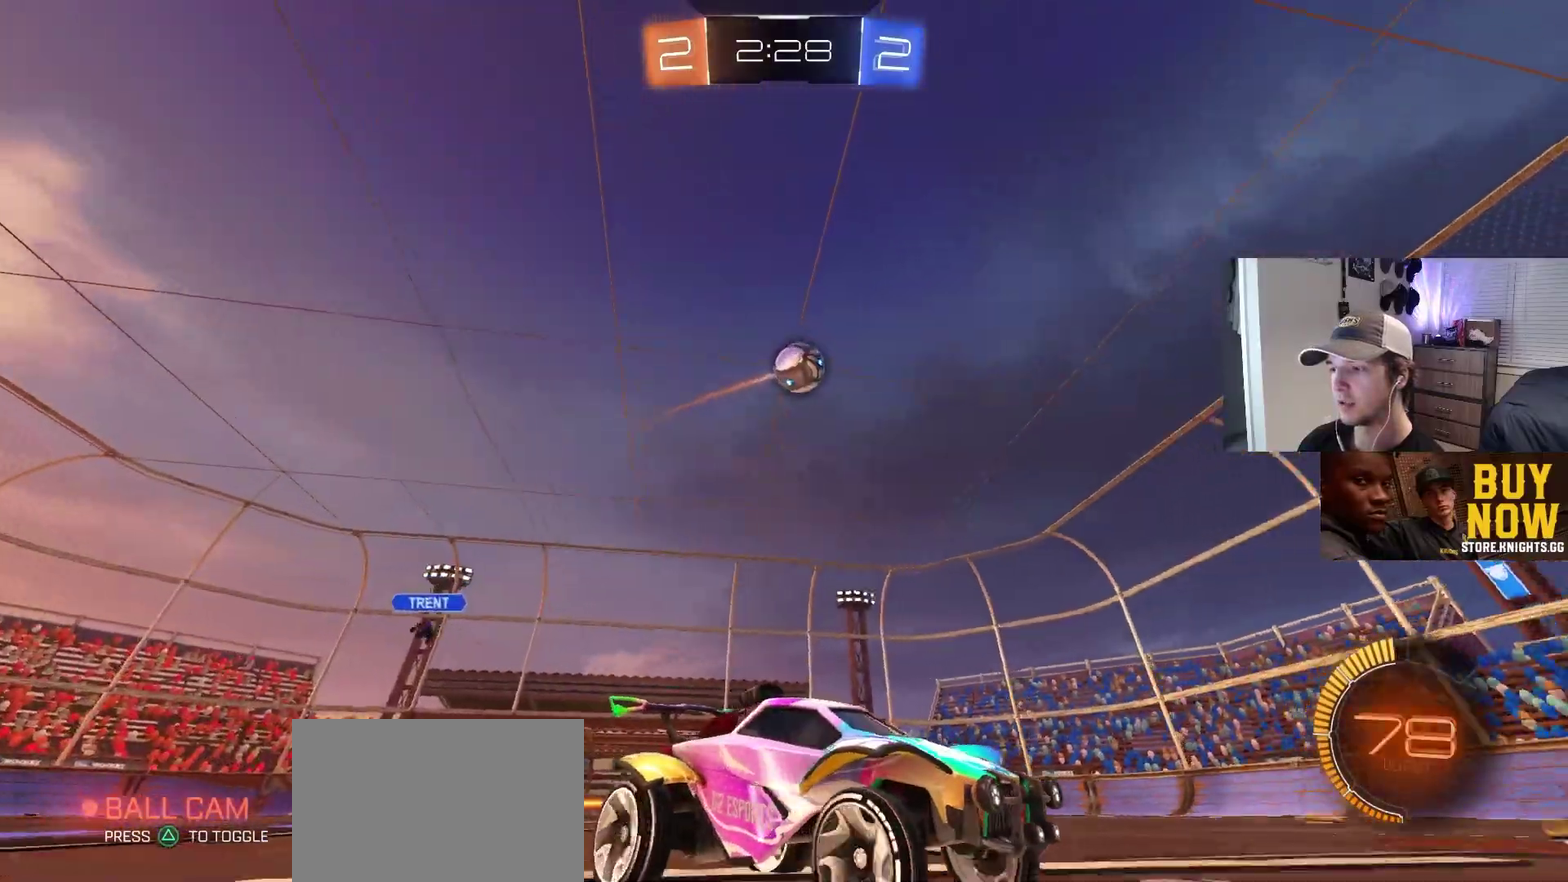
{"buttons": ["CIRCLE"], "left_stick": "center", "right_stick": "center", "events": [[133, "left_stick", "center"], [300, "left_stick", "left"], [400, "CIRCLE", "down"], [467, "left_stick", "center"]]}
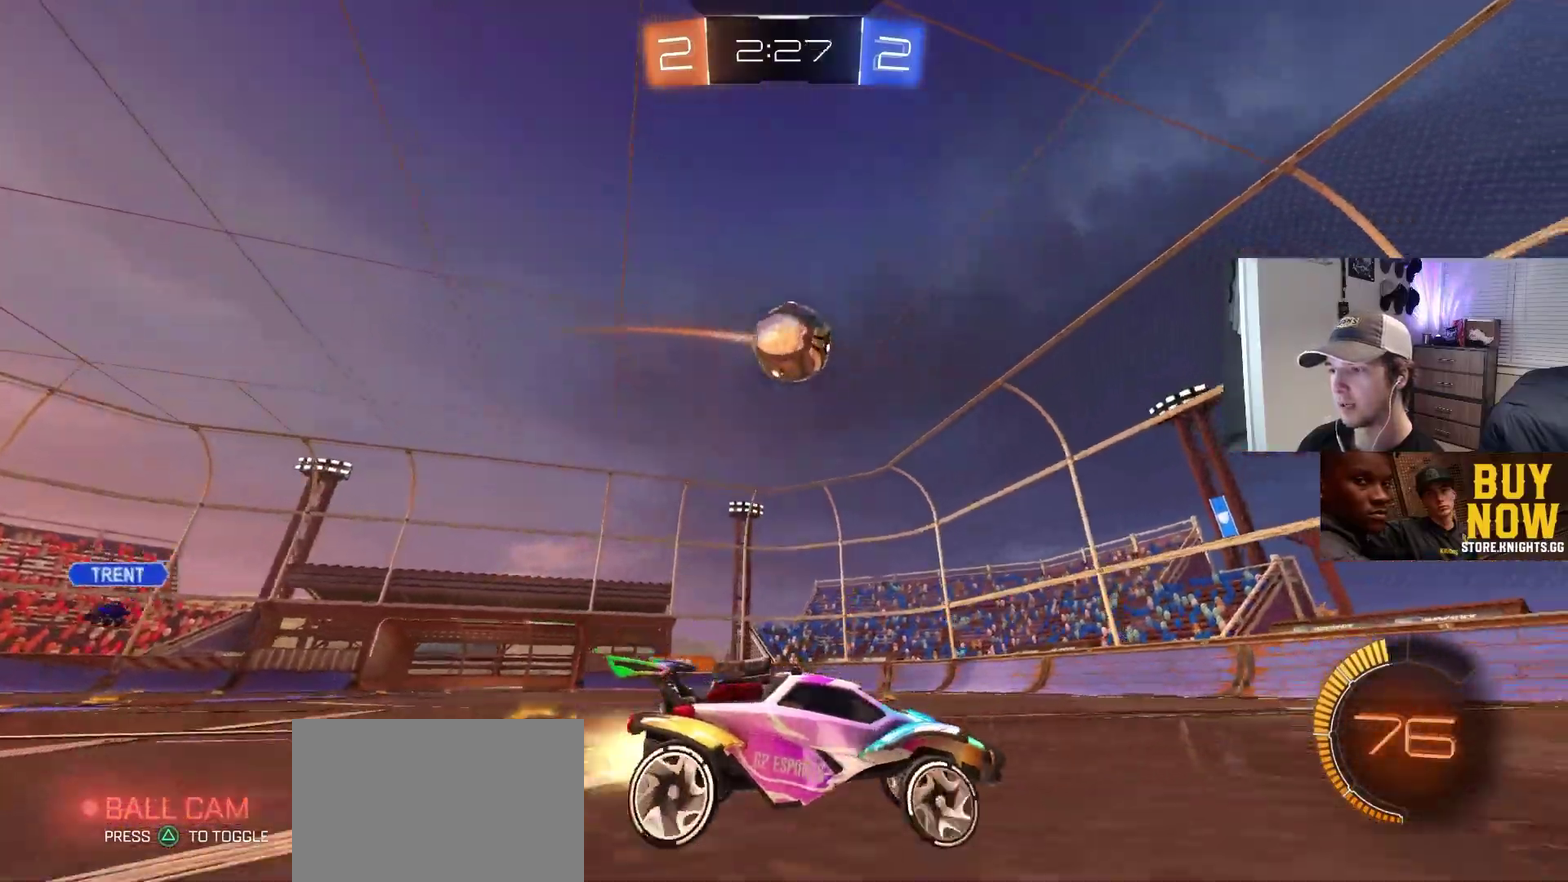
{"buttons": ["CIRCLE"], "left_stick": "center", "right_stick": "center", "events": [[33, "CIRCLE", "up"], [283, "left_stick", "left"], [333, "CIRCLE", "down"], [383, "left_stick", "center"]]}
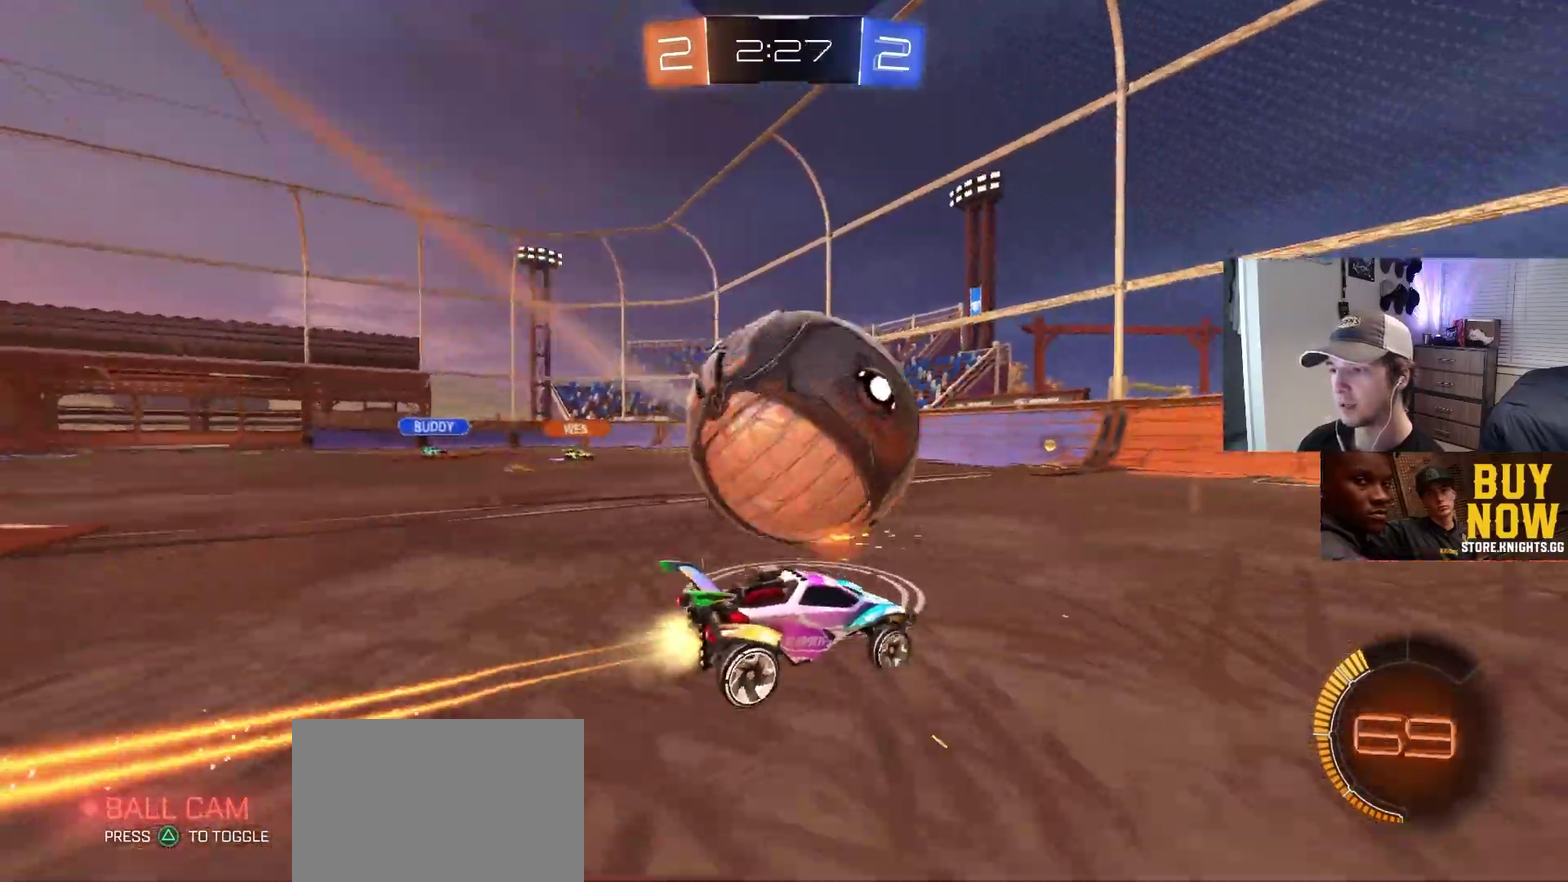
{"buttons": [], "left_stick": "left", "right_stick": "center", "events": [[283, "CIRCLE", "up"], [483, "left_stick", "left"]]}
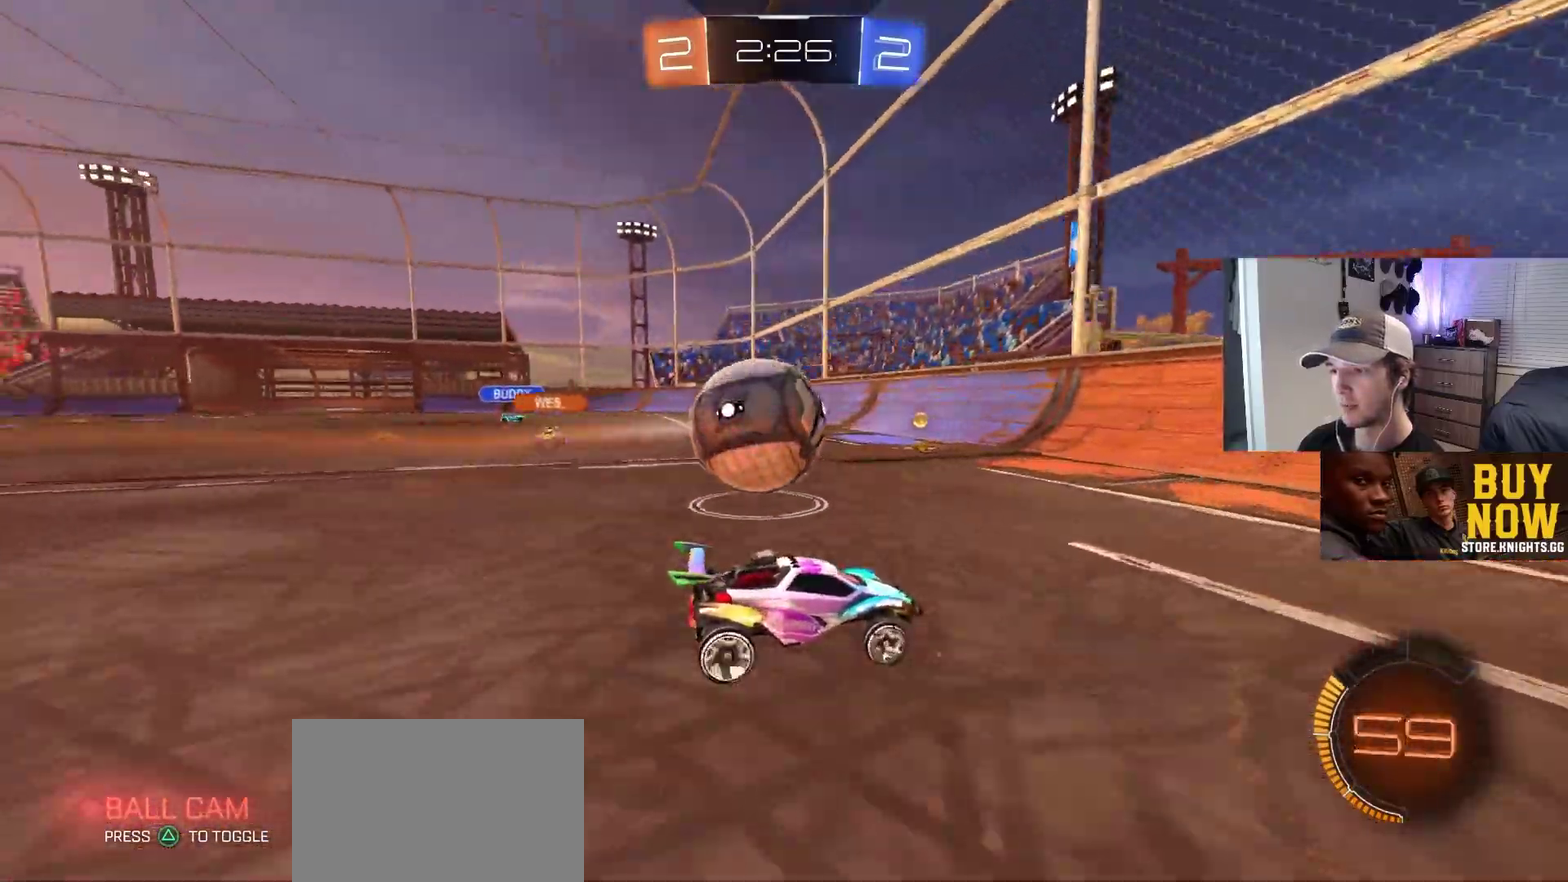
{"buttons": [], "left_stick": "left", "right_stick": "center", "events": [[233, "left_stick", "center"], [400, "left_stick", "left"]]}
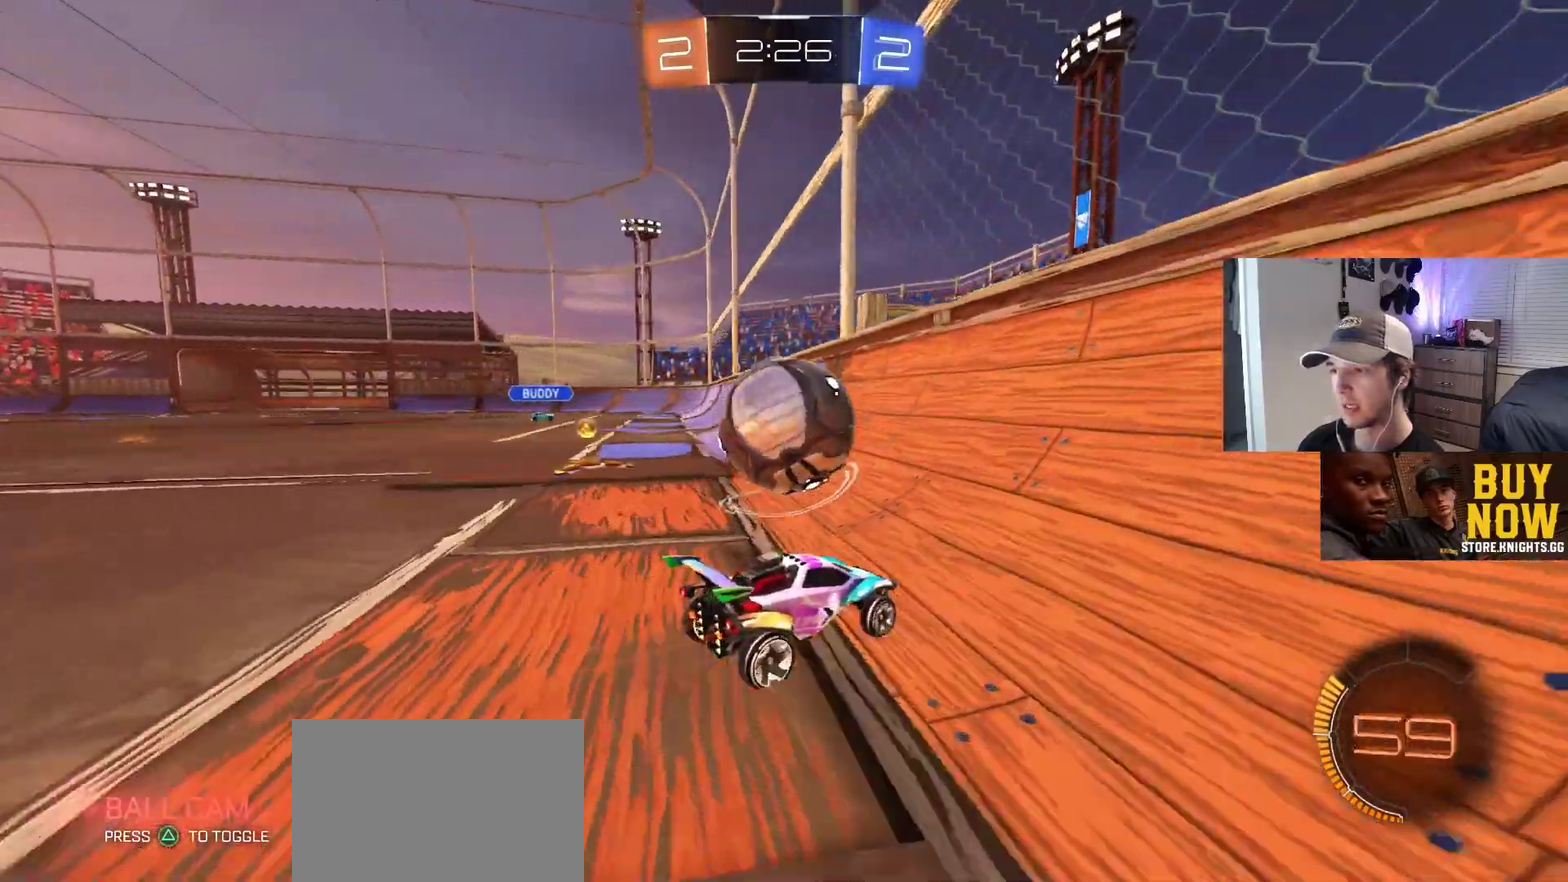
{"buttons": ["CROSS", "R1"], "left_stick": "down", "right_stick": "center", "events": [[67, "left_stick", "center"], [283, "left_stick", "left"], [417, "CROSS", "down"], [433, "R1", "down"], [483, "left_stick", "down"]]}
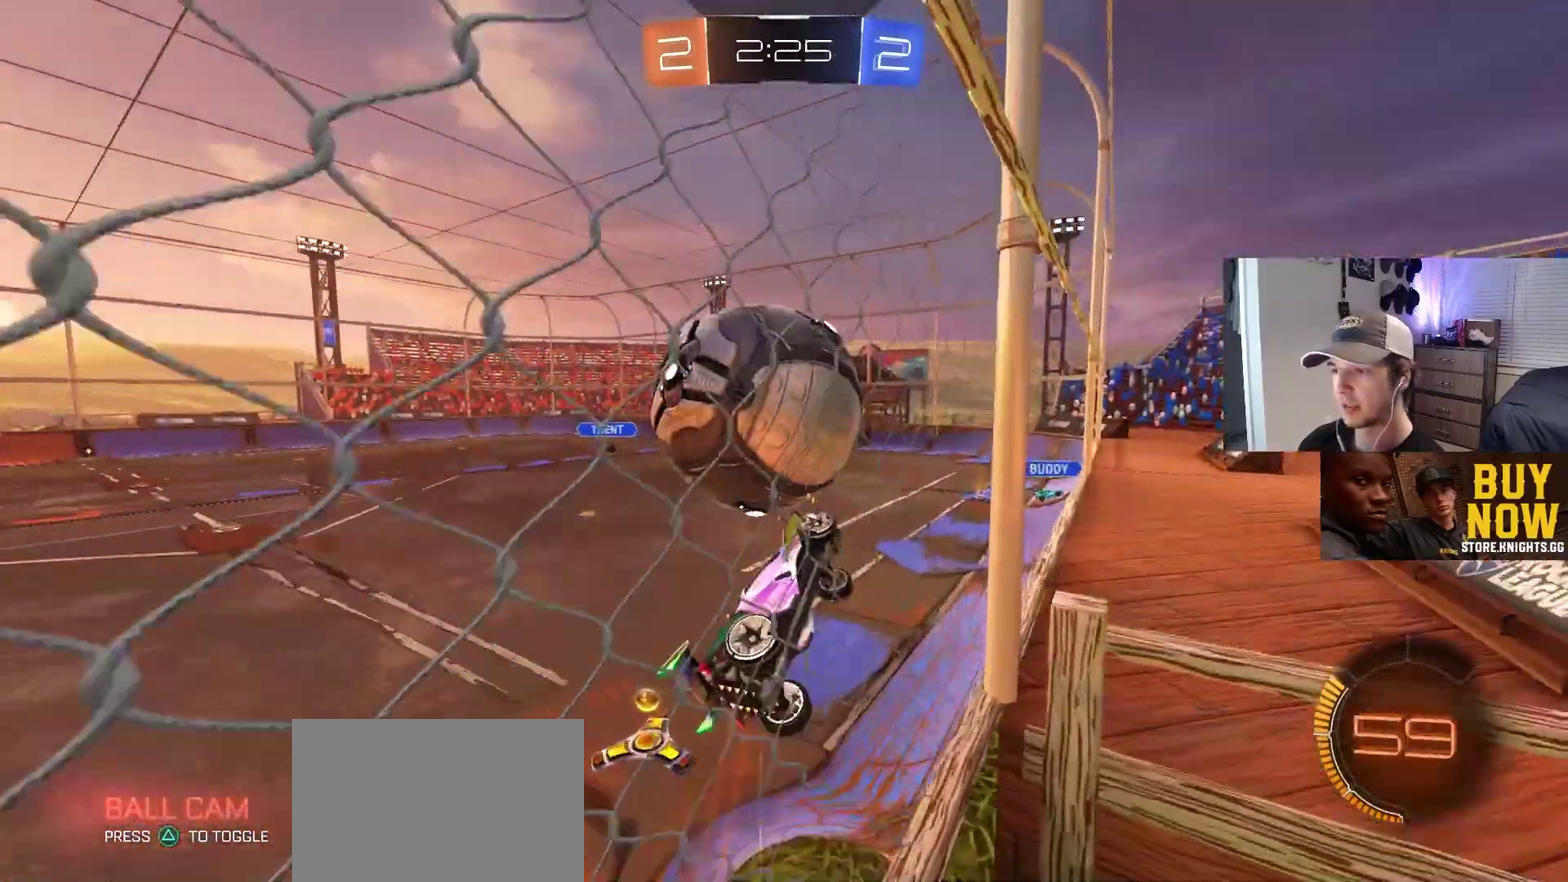
{"buttons": ["CIRCLE", "R1"], "left_stick": "right", "right_stick": "center", "events": [[33, "left_stick", "down-right"], [100, "CROSS", "up"], [250, "R1", "up"], [350, "R1", "down"], [400, "CIRCLE", "down"], [417, "left_stick", "right"]]}